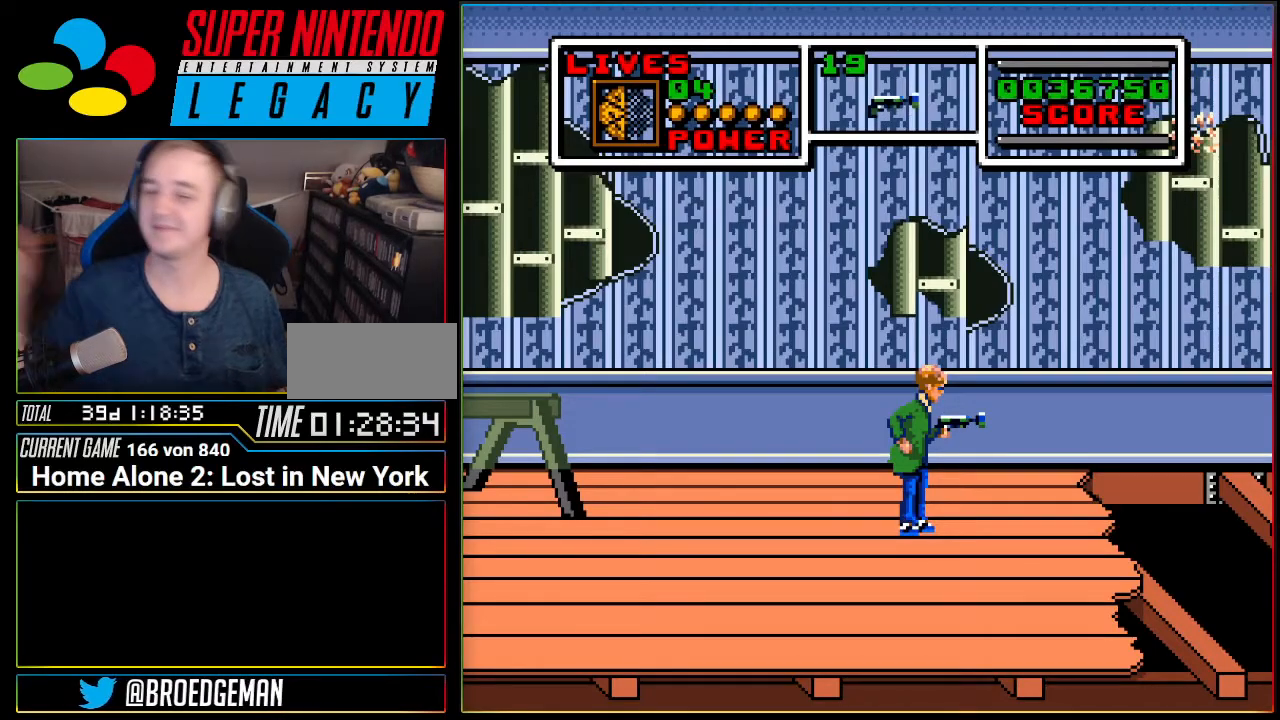
Gameplay with a controller (Nintendo layout); each line is a JSON object with the inputs held at the frame after it. "events" lists button and stick changes between this image and that frame as [ms after this image, input, new state], when the widget could be followed in between. Not read: L3 R3 SELECT.
{"buttons": ["DPAD_RIGHT"], "events": [[451, "DPAD_RIGHT", "down"]]}
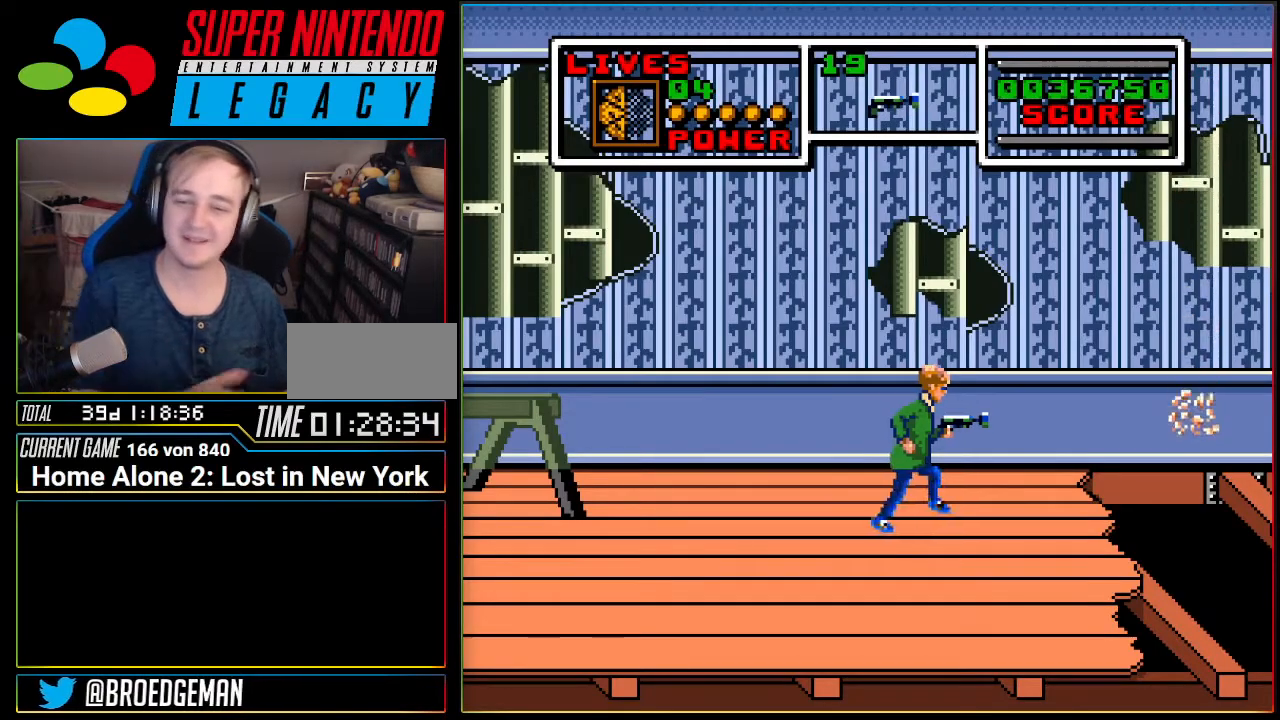
{"buttons": [], "events": [[217, "DPAD_RIGHT", "up"]]}
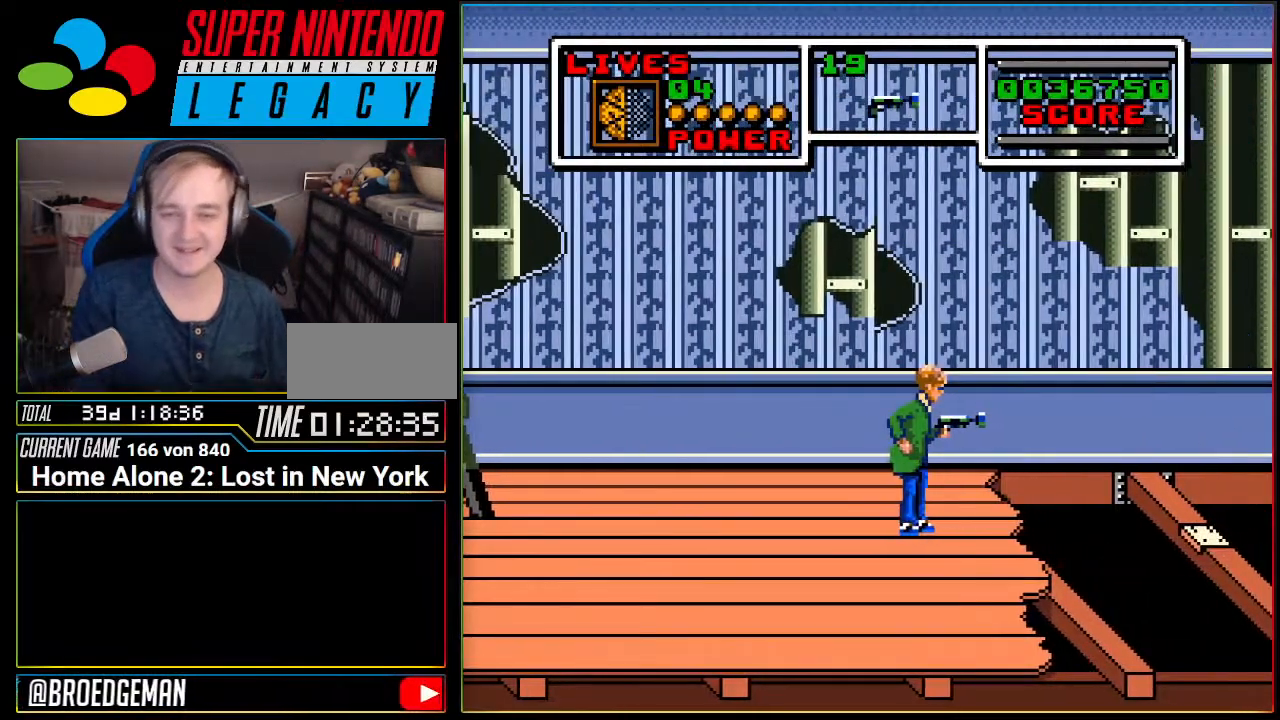
{"buttons": [], "events": [[201, "DPAD_RIGHT", "down"], [301, "DPAD_RIGHT", "up"]]}
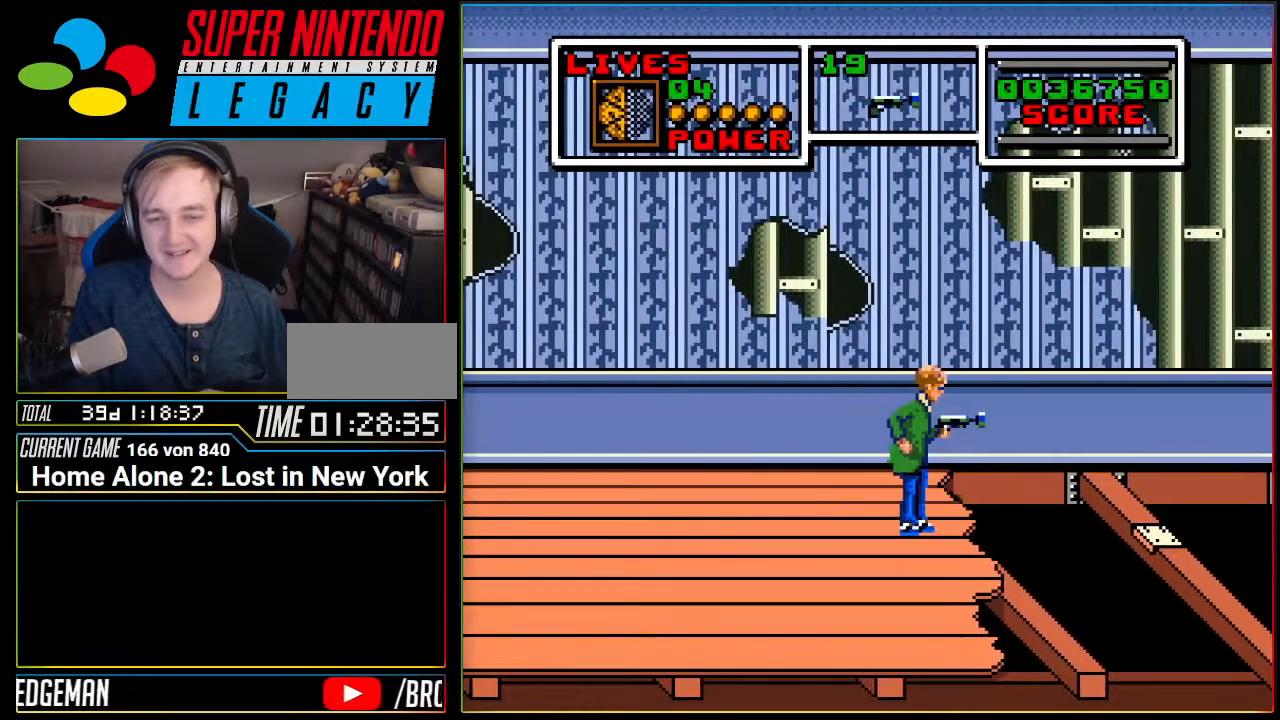
{"buttons": [], "events": []}
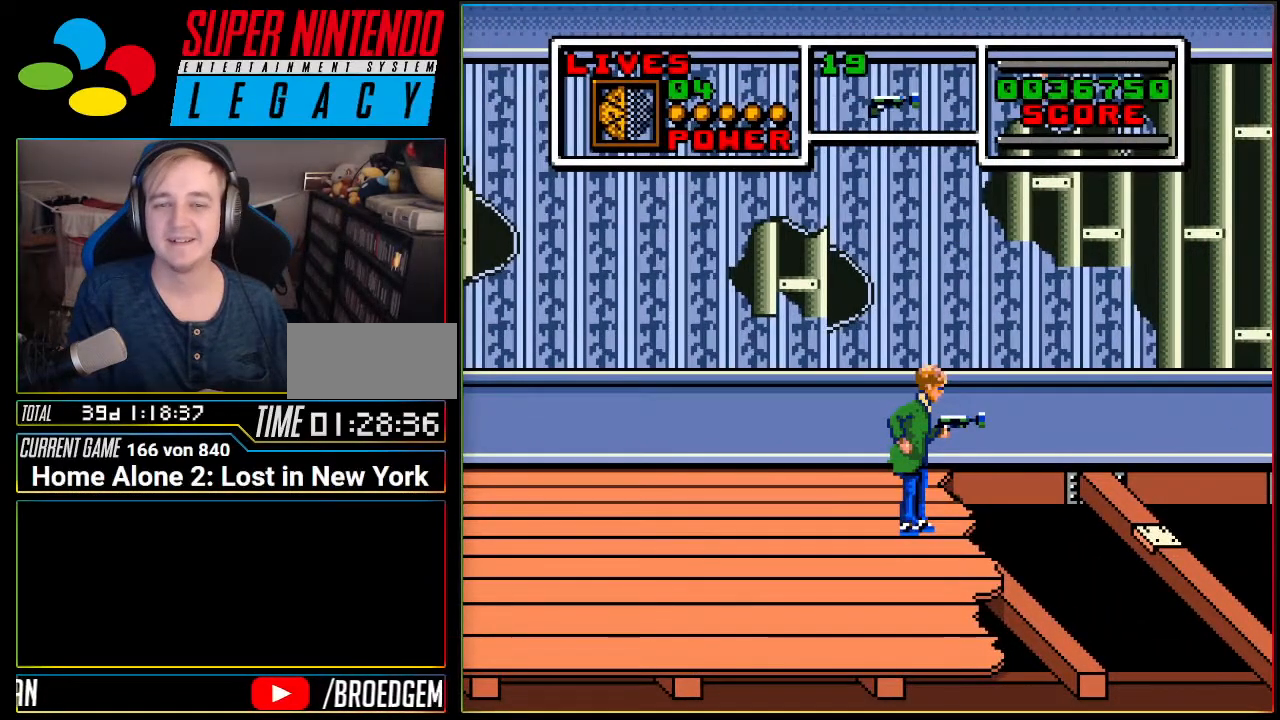
{"buttons": [], "events": []}
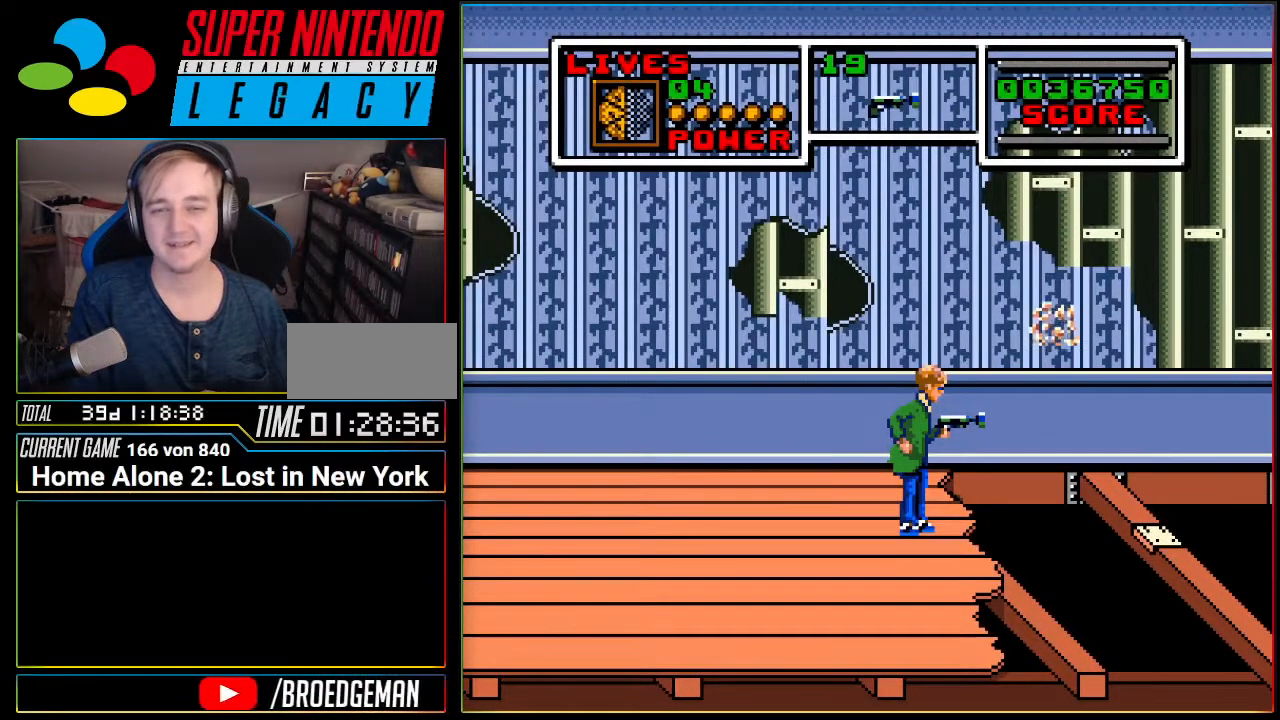
{"buttons": ["A", "DPAD_RIGHT"], "events": [[484, "A", "down"], [484, "DPAD_RIGHT", "down"]]}
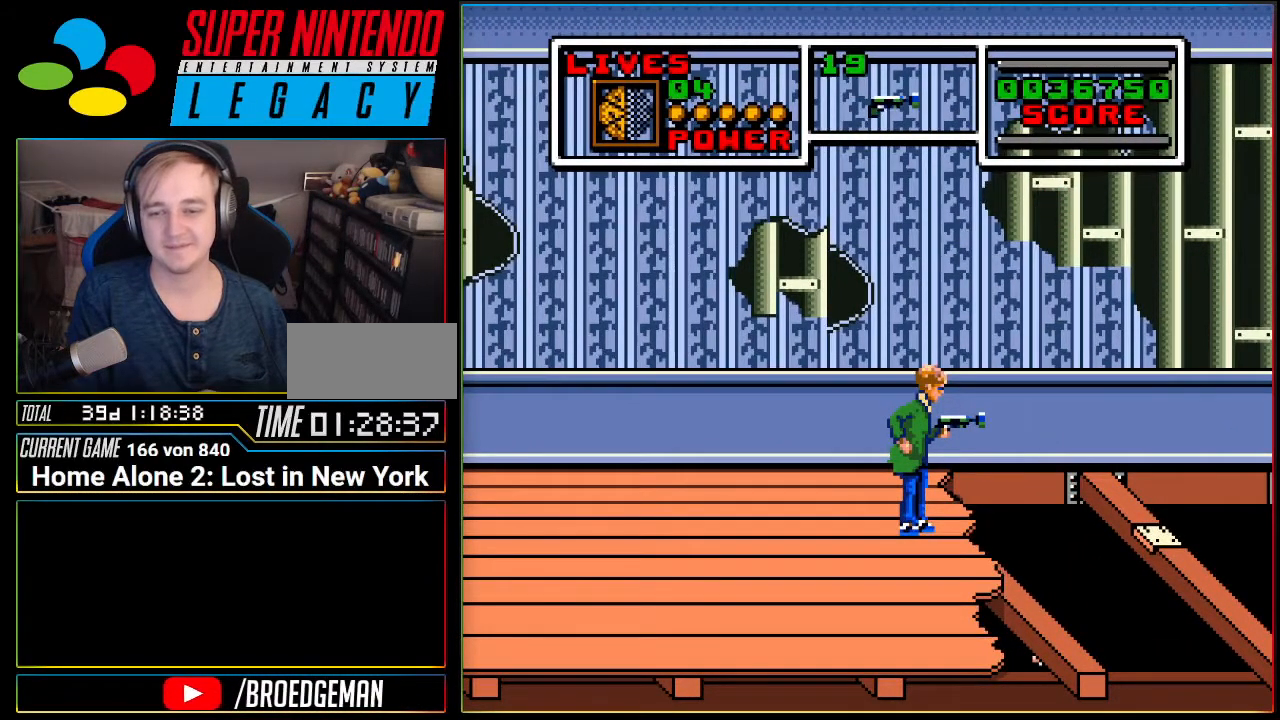
{"buttons": ["A", "DPAD_RIGHT"], "events": []}
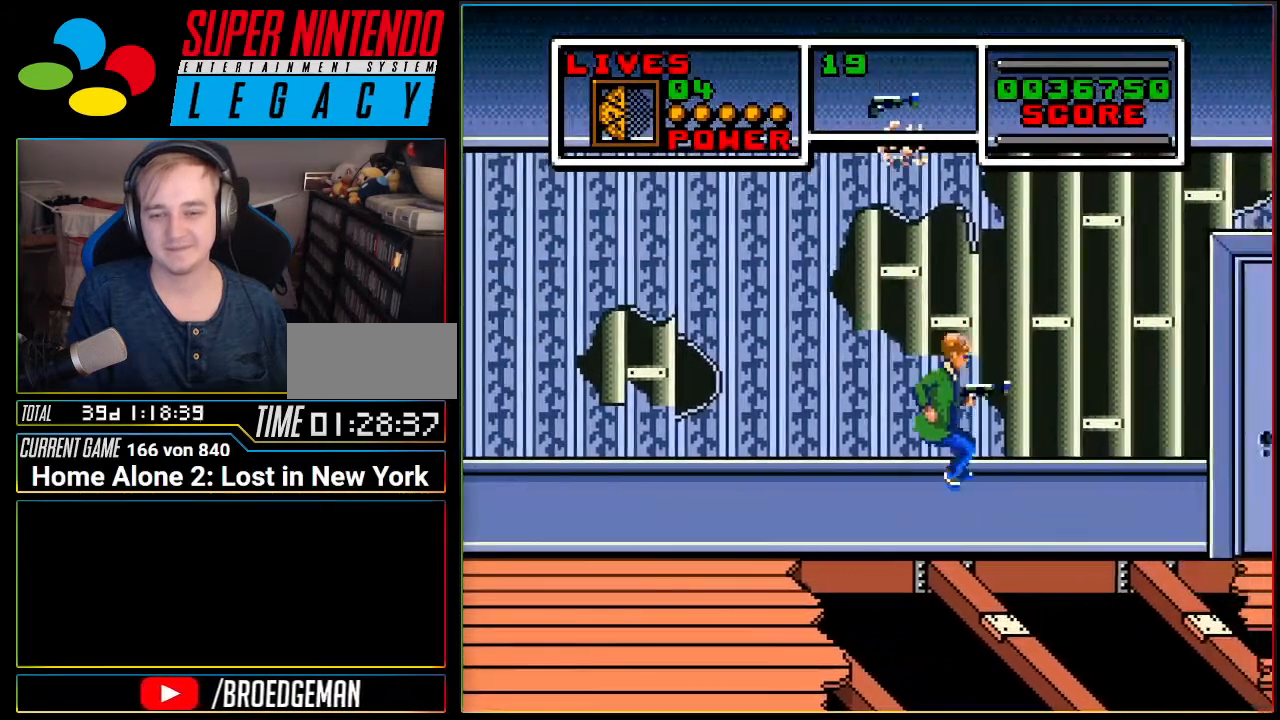
{"buttons": [], "events": [[117, "DPAD_RIGHT", "up"], [150, "A", "up"]]}
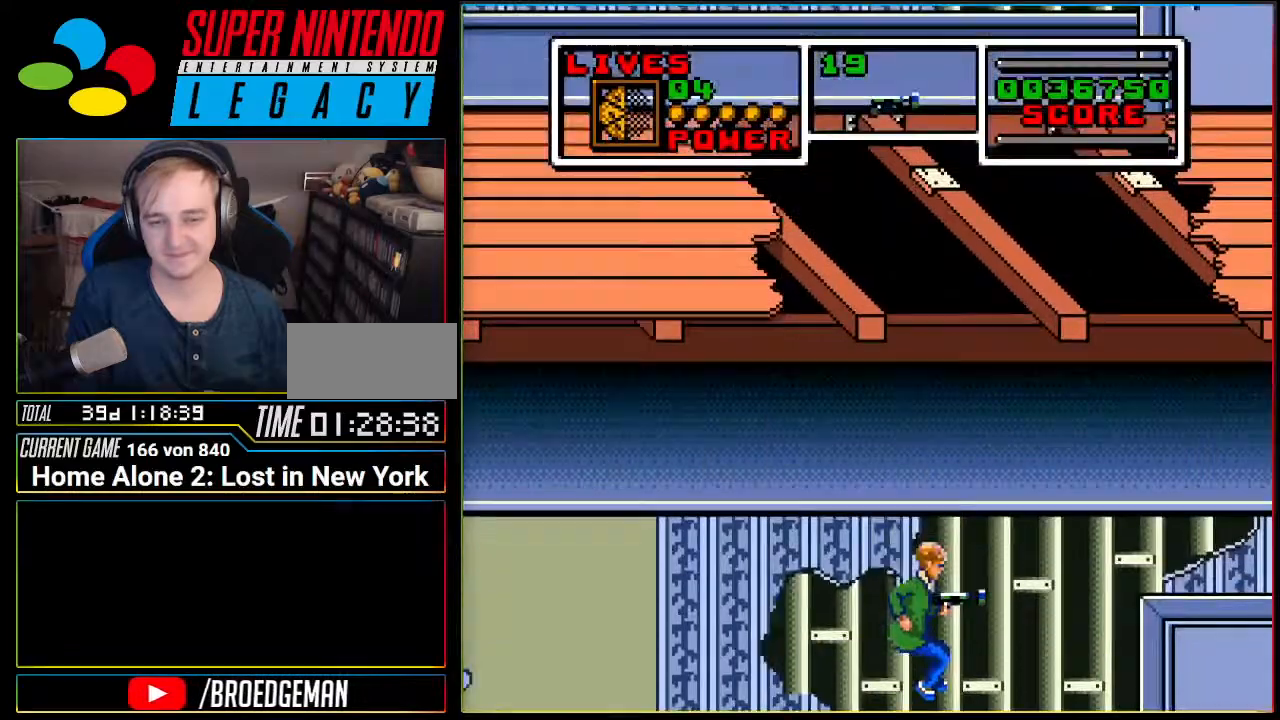
{"buttons": [], "events": []}
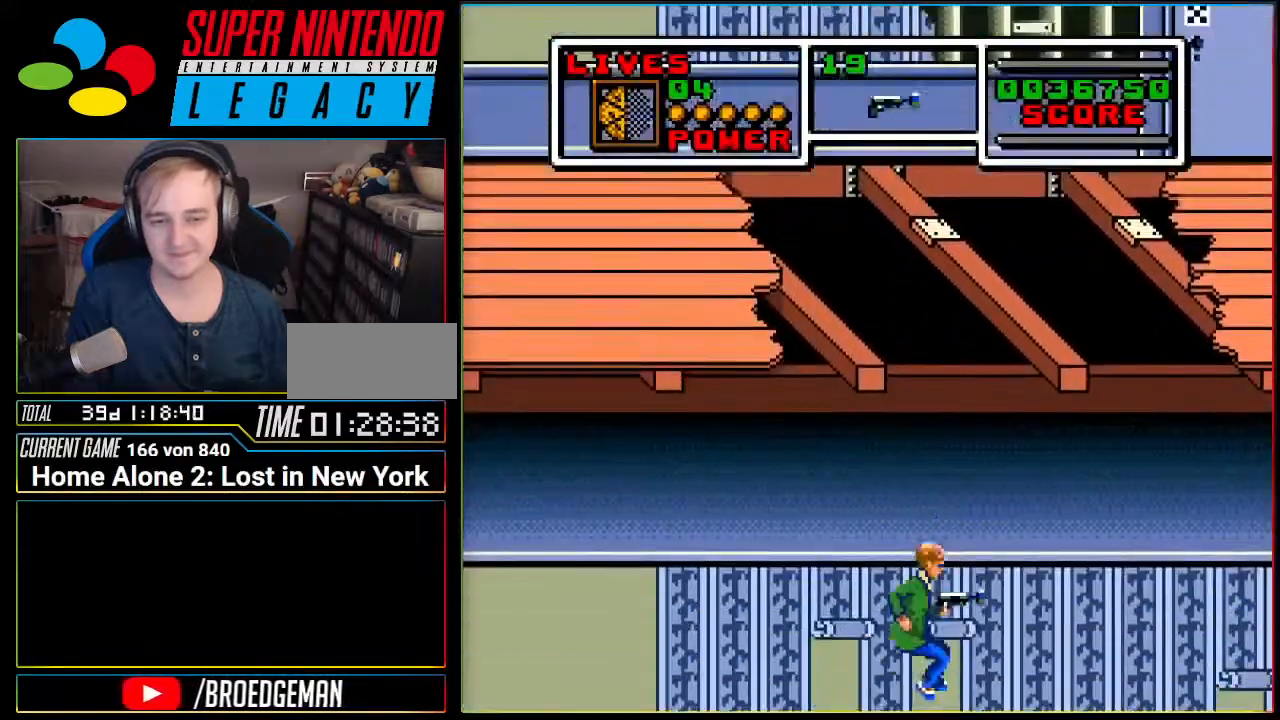
{"buttons": [], "events": []}
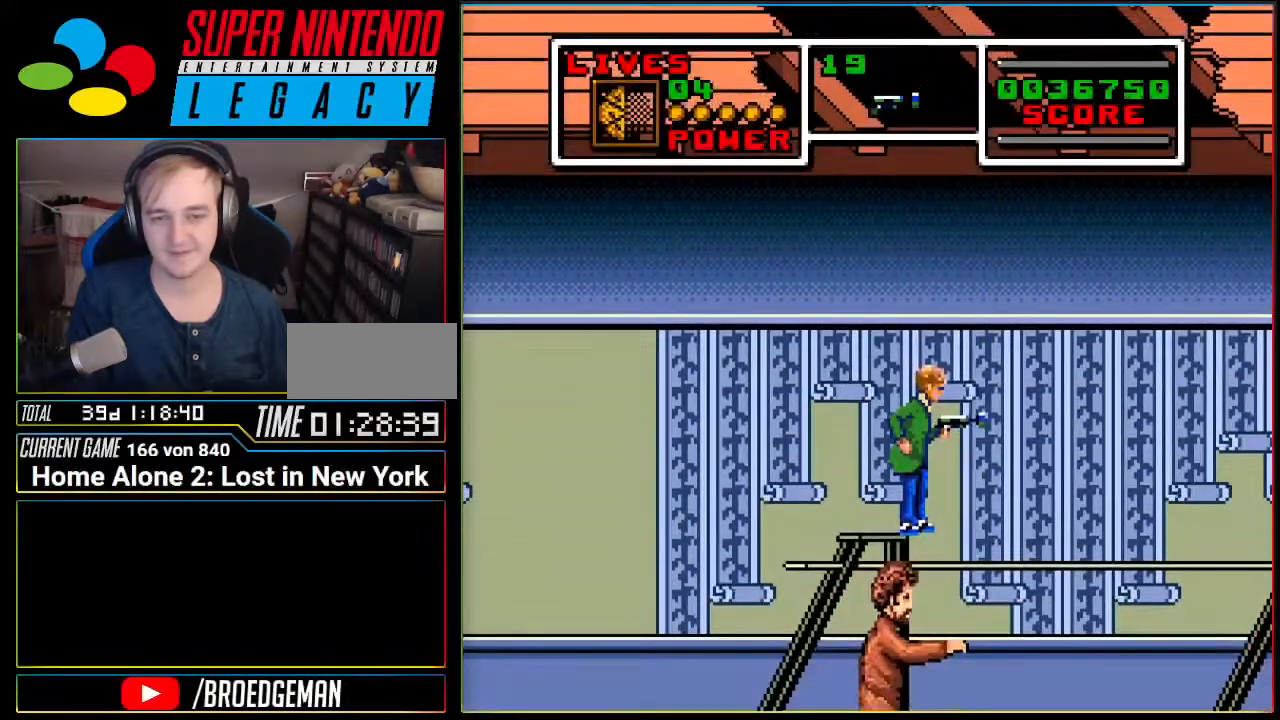
{"buttons": ["A", "DPAD_RIGHT"], "events": [[167, "A", "down"], [401, "DPAD_RIGHT", "down"]]}
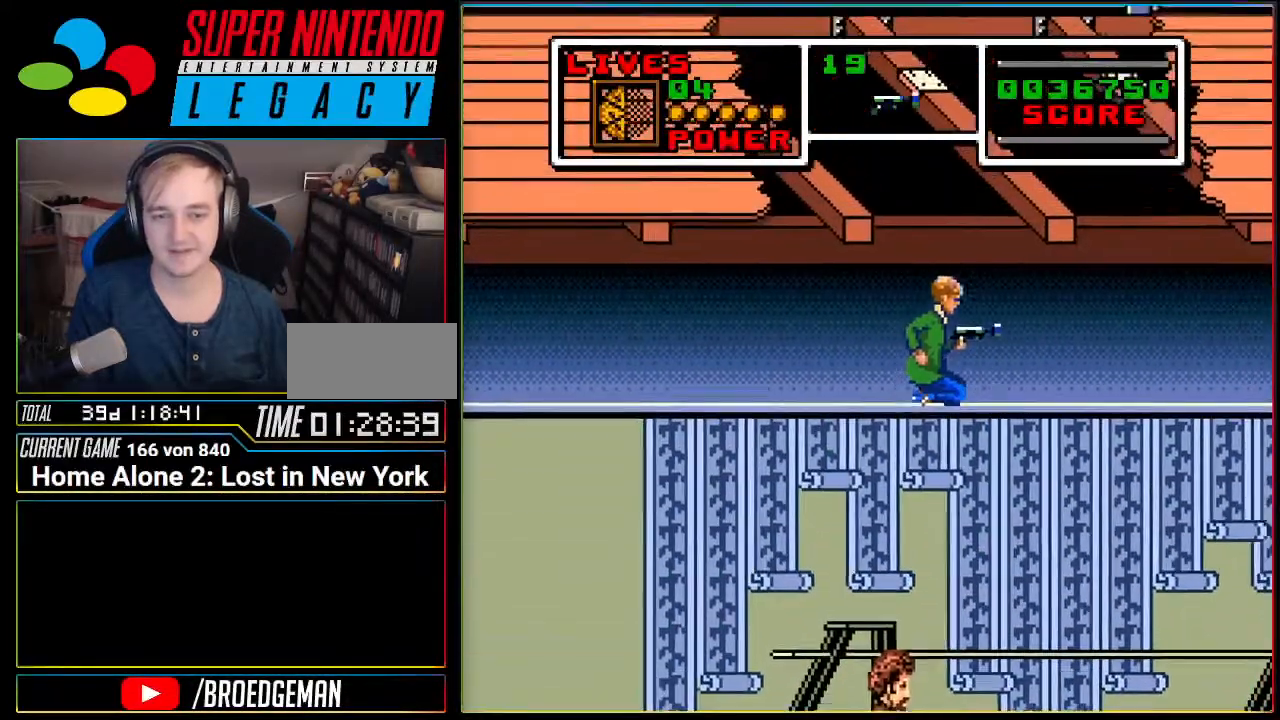
{"buttons": ["A"], "events": [[217, "A", "up"], [400, "DPAD_RIGHT", "up"], [450, "A", "down"]]}
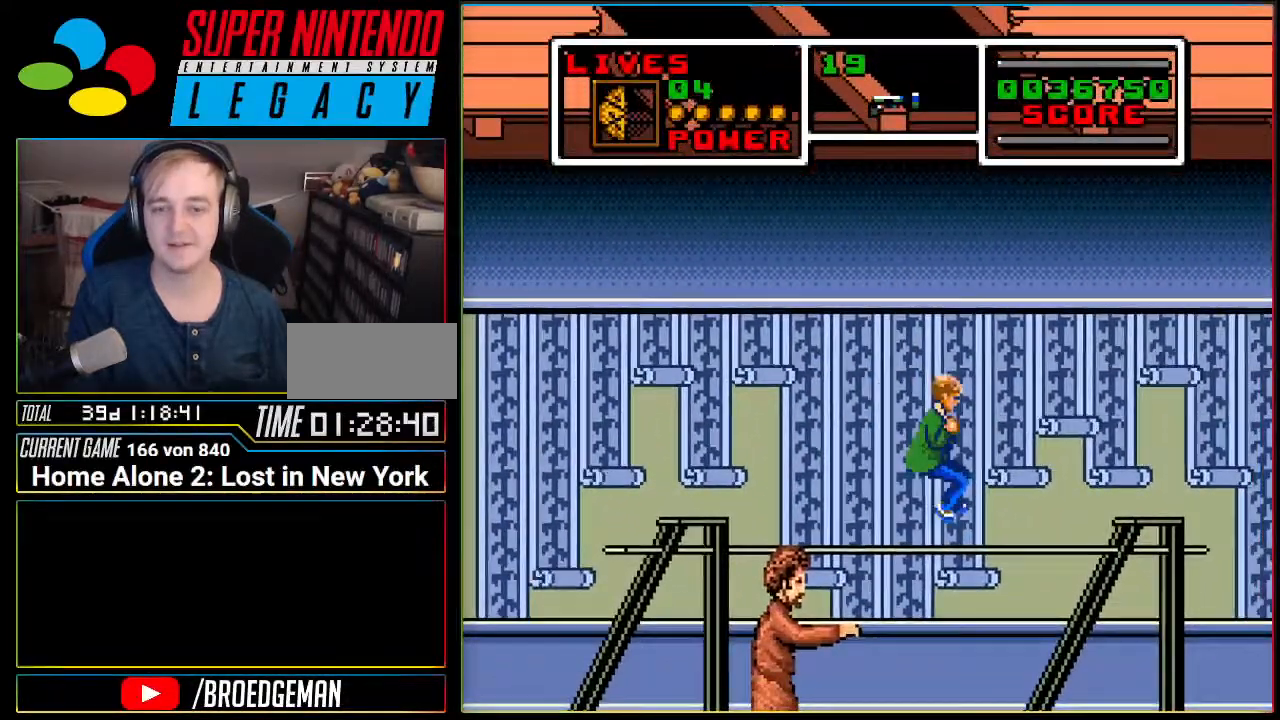
{"buttons": ["A", "DPAD_LEFT"], "events": [[234, "DPAD_LEFT", "down"]]}
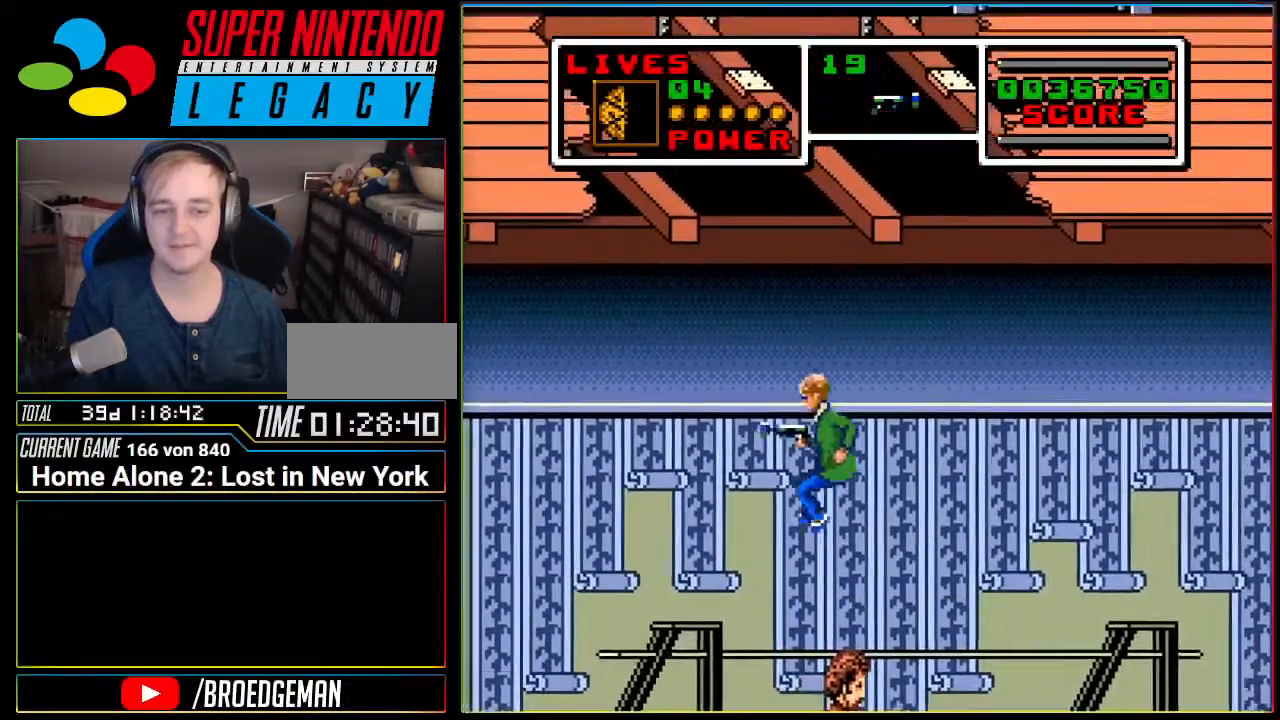
{"buttons": ["A"], "events": [[117, "A", "up"], [167, "DPAD_LEFT", "up"], [367, "A", "down"]]}
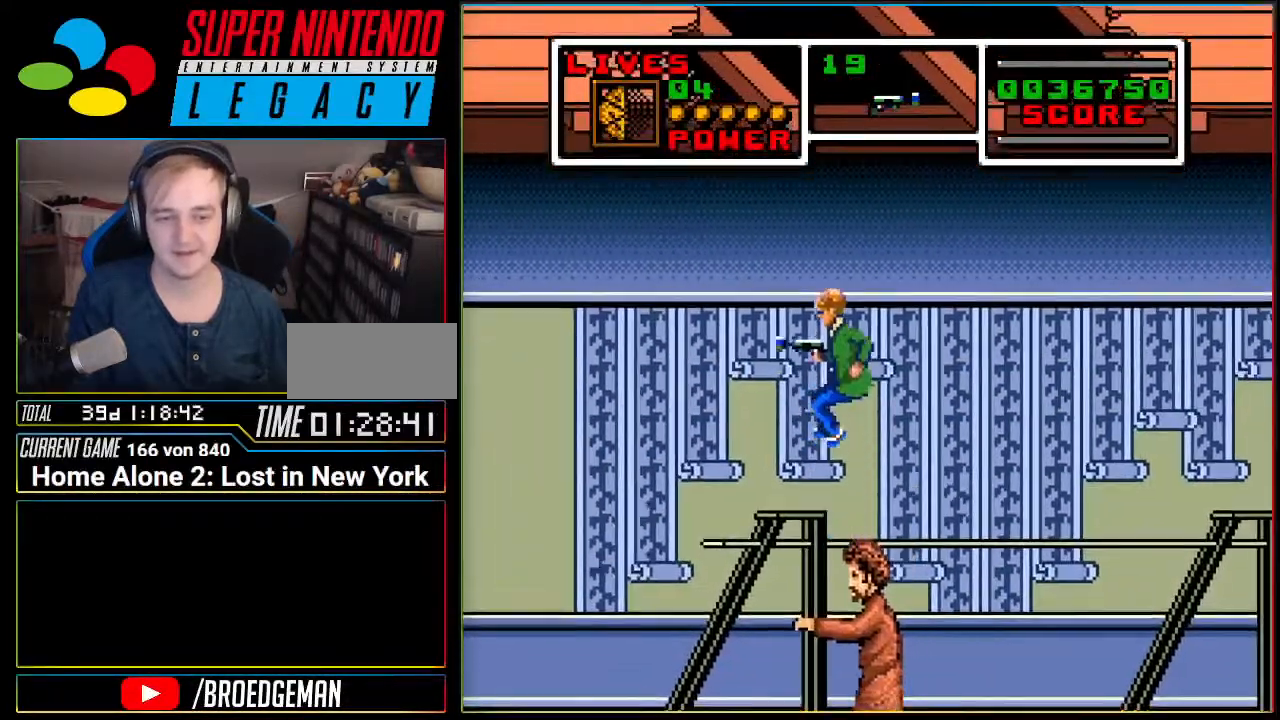
{"buttons": [], "events": [[84, "DPAD_LEFT", "down"], [117, "A", "up"], [184, "DPAD_LEFT", "up"]]}
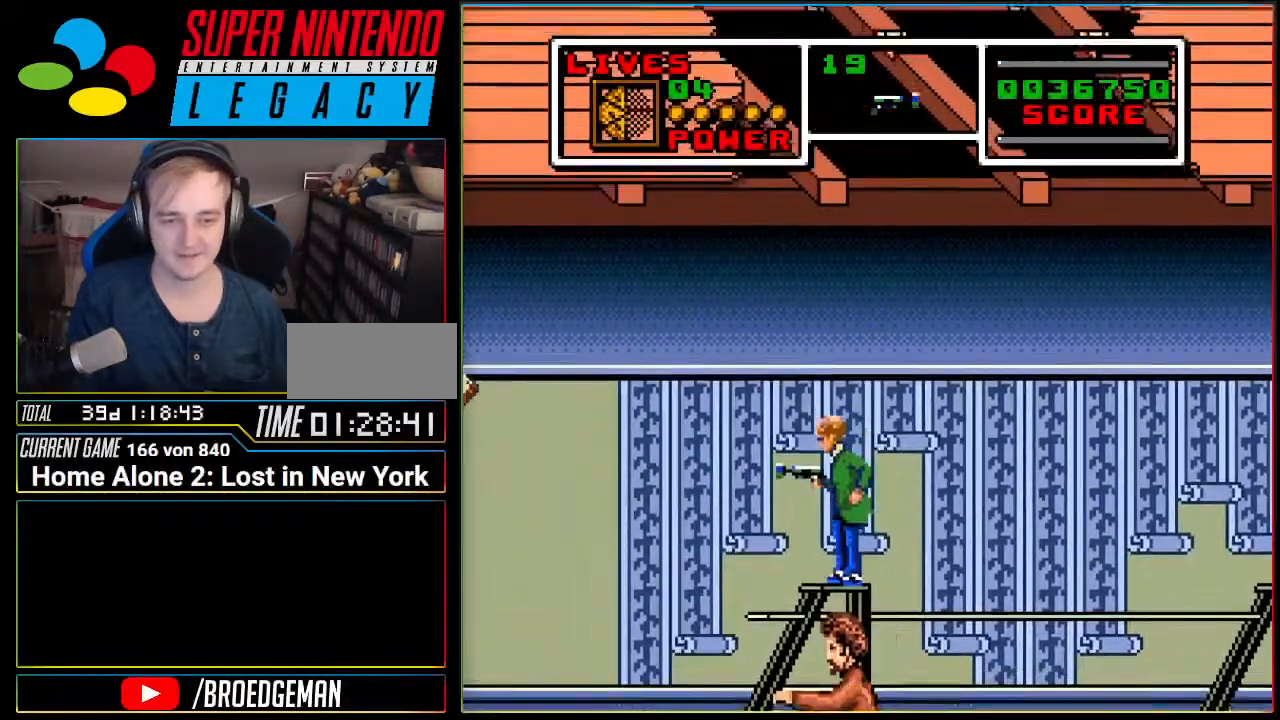
{"buttons": ["A", "DPAD_LEFT"], "events": [[367, "DPAD_LEFT", "down"], [400, "A", "down"]]}
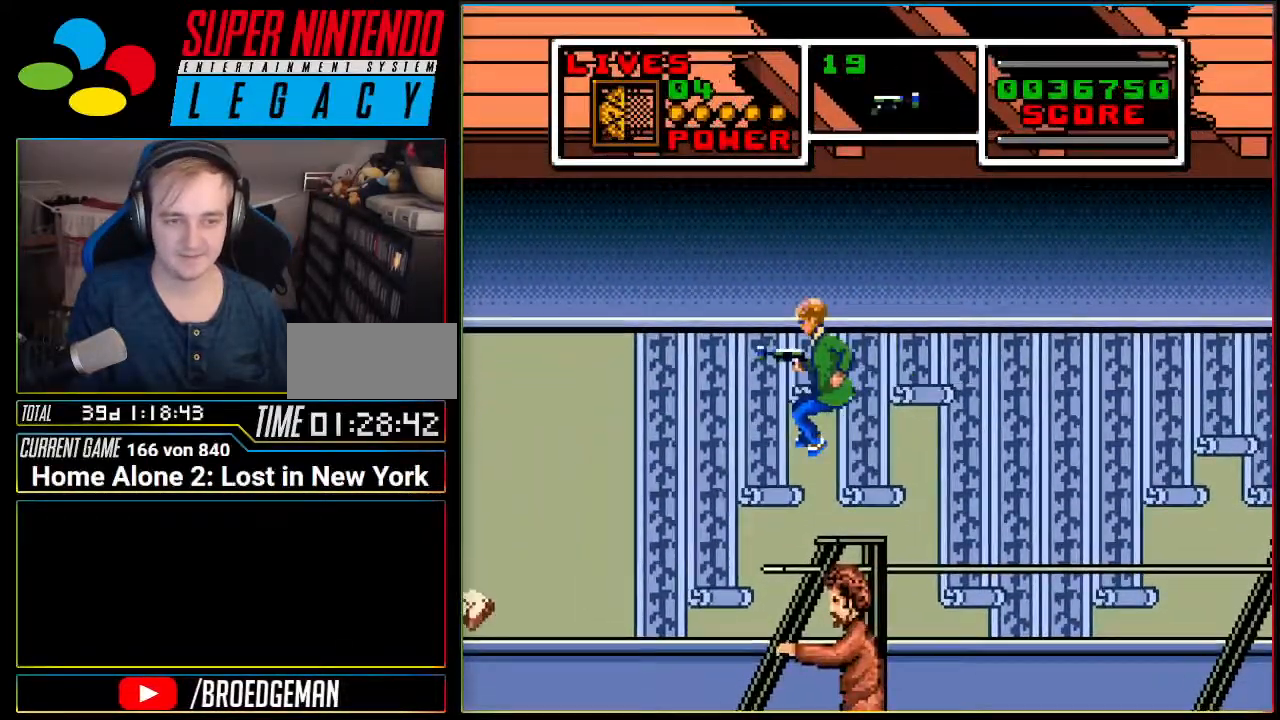
{"buttons": ["A", "DPAD_RIGHT"], "events": [[50, "DPAD_LEFT", "up"], [151, "DPAD_RIGHT", "down"]]}
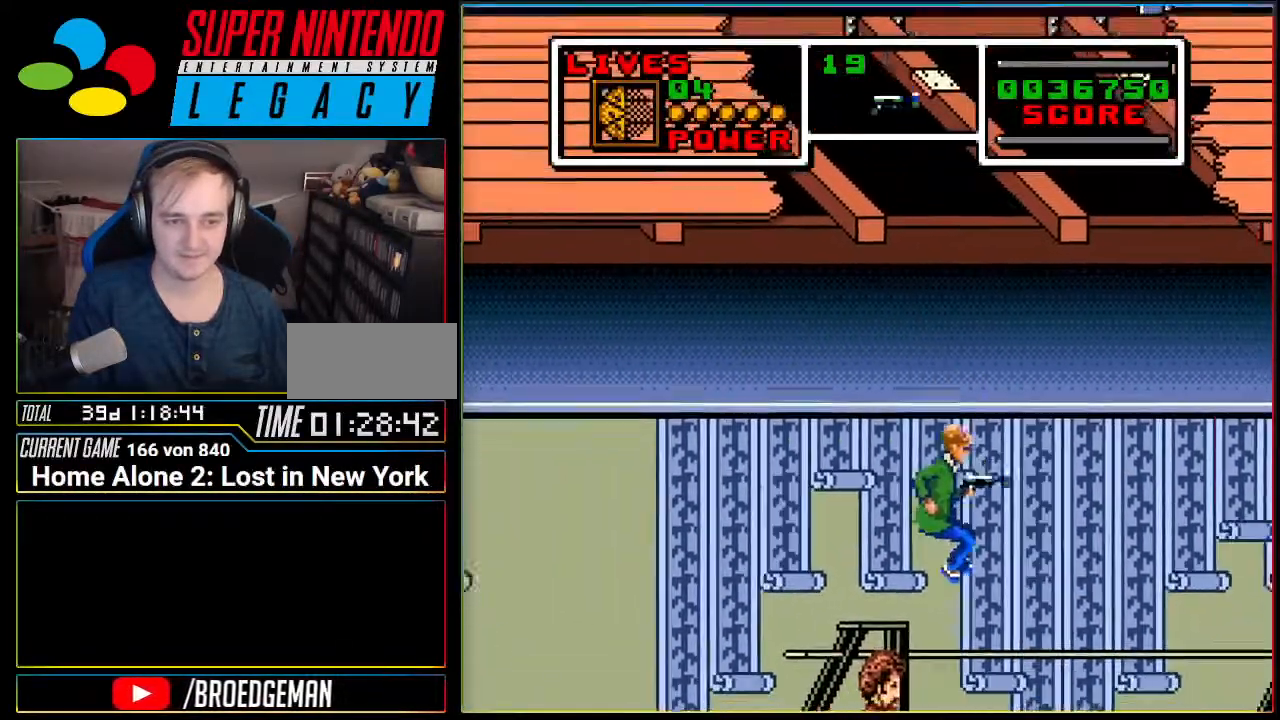
{"buttons": ["DPAD_RIGHT"], "events": [[33, "A", "up"]]}
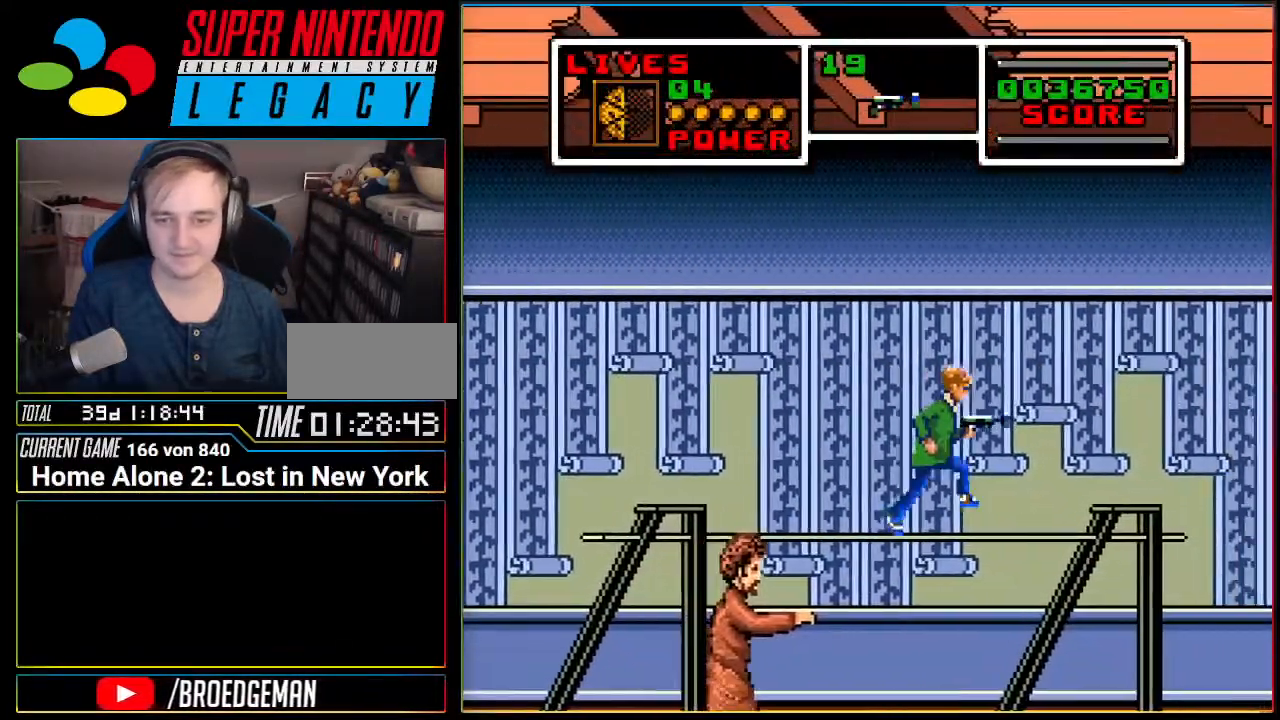
{"buttons": ["DPAD_RIGHT"], "events": [[151, "A", "down"], [284, "A", "up"]]}
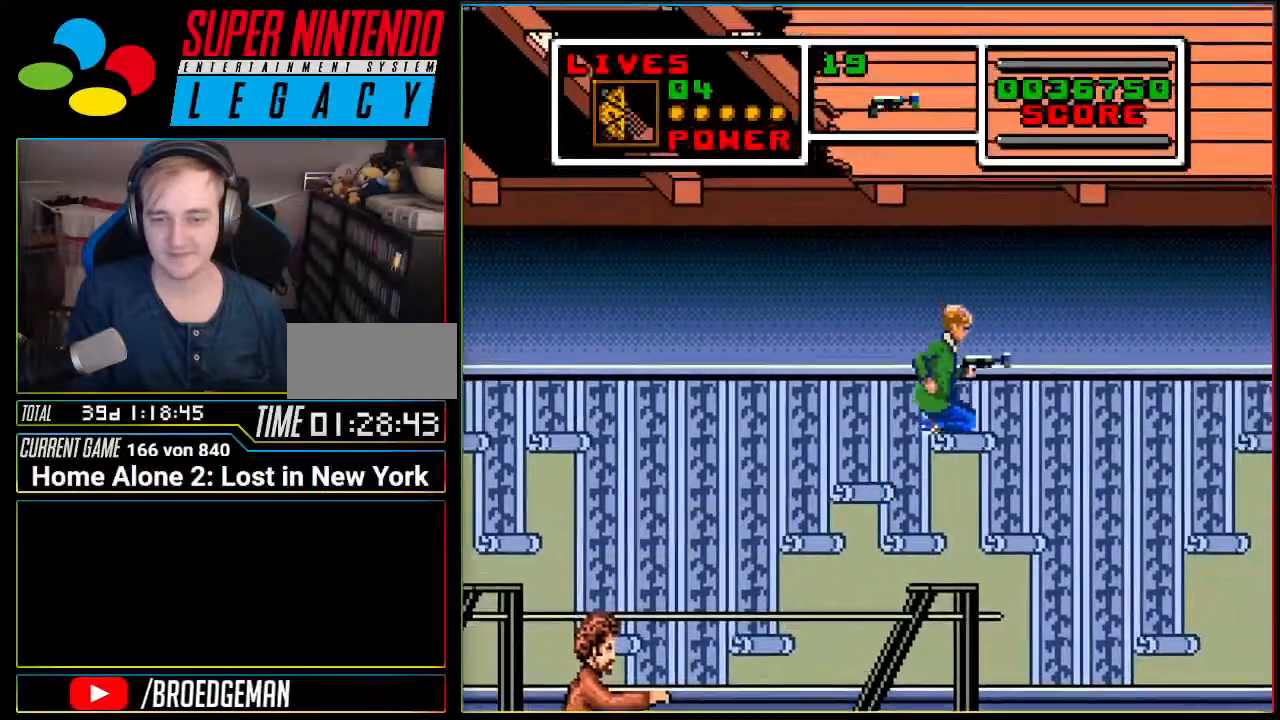
{"buttons": ["B", "DPAD_LEFT"], "events": [[350, "DPAD_RIGHT", "up"], [417, "DPAD_LEFT", "down"], [500, "B", "down"]]}
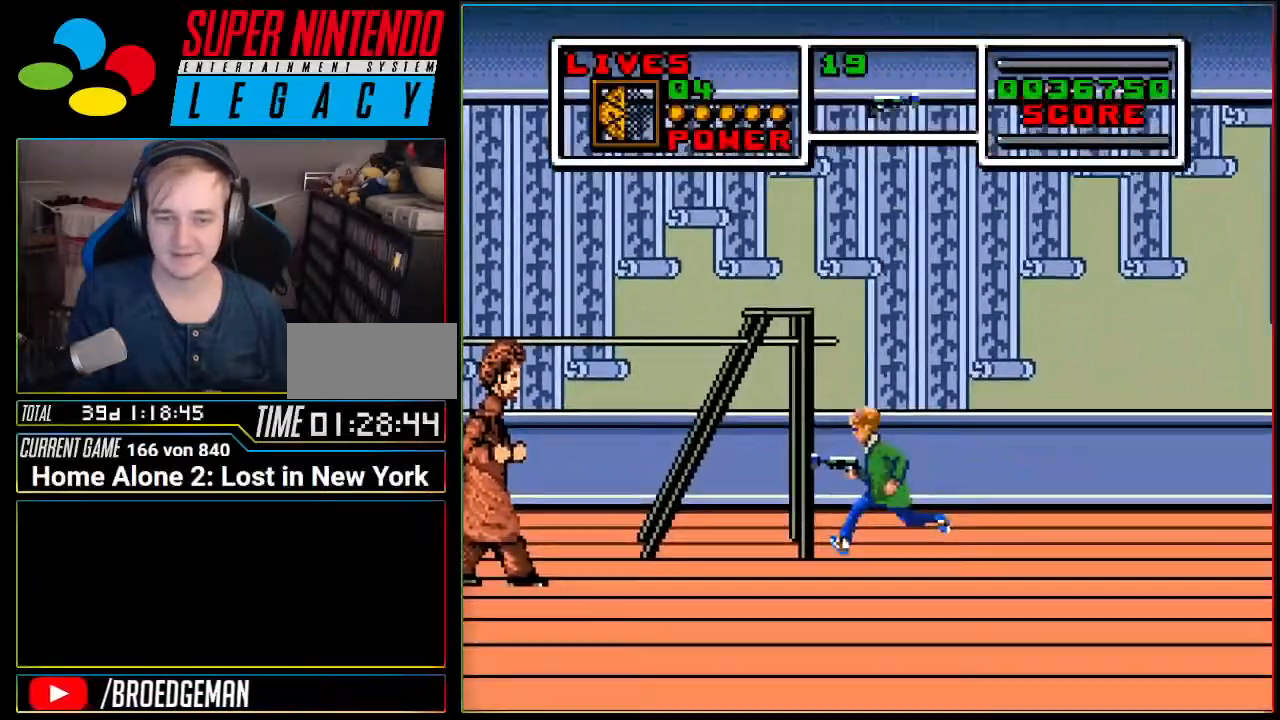
{"buttons": ["DPAD_LEFT"], "events": [[100, "B", "up"]]}
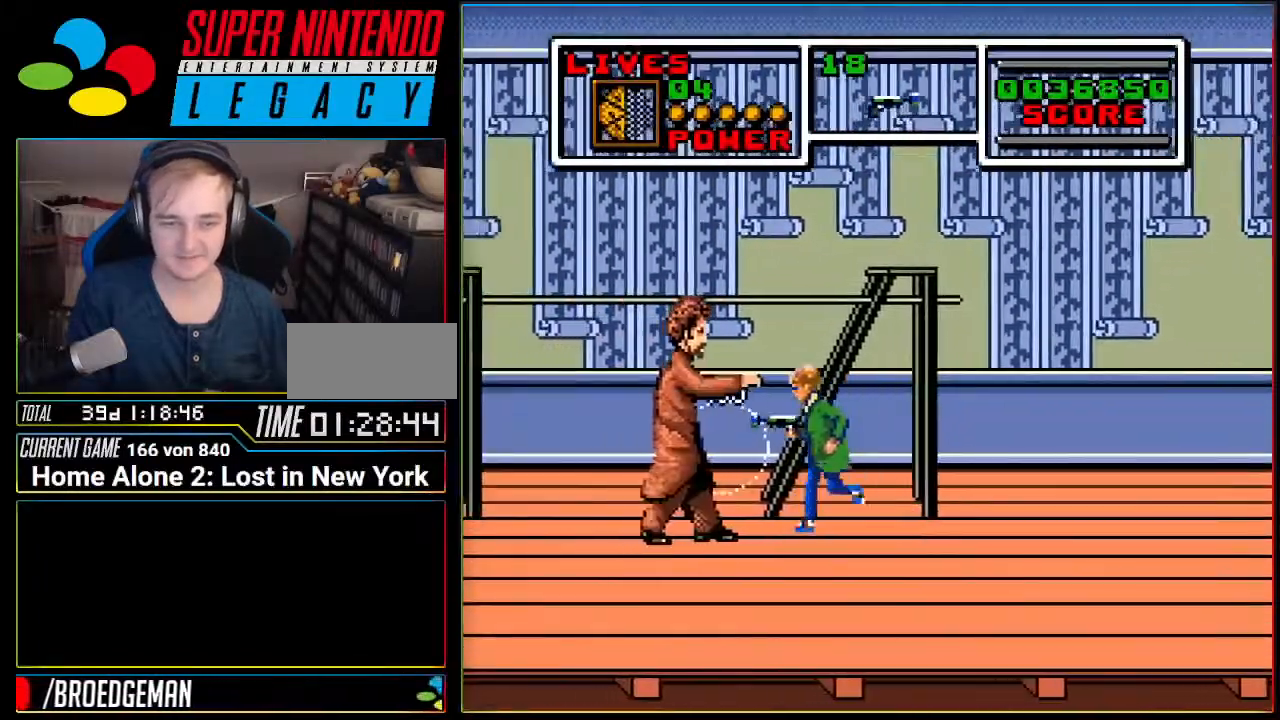
{"buttons": ["DPAD_RIGHT"], "events": [[217, "DPAD_LEFT", "up"], [250, "DPAD_RIGHT", "down"]]}
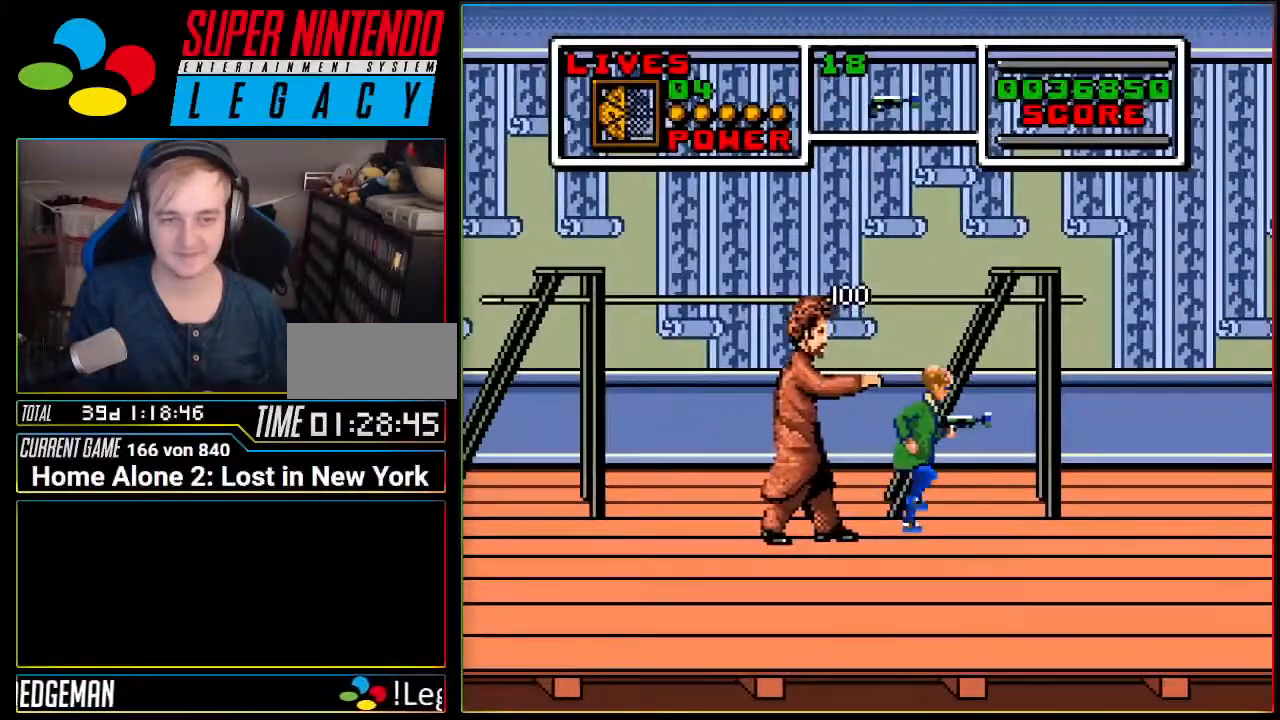
{"buttons": ["DPAD_RIGHT"], "events": [[251, "R1", "down"], [384, "R1", "up"]]}
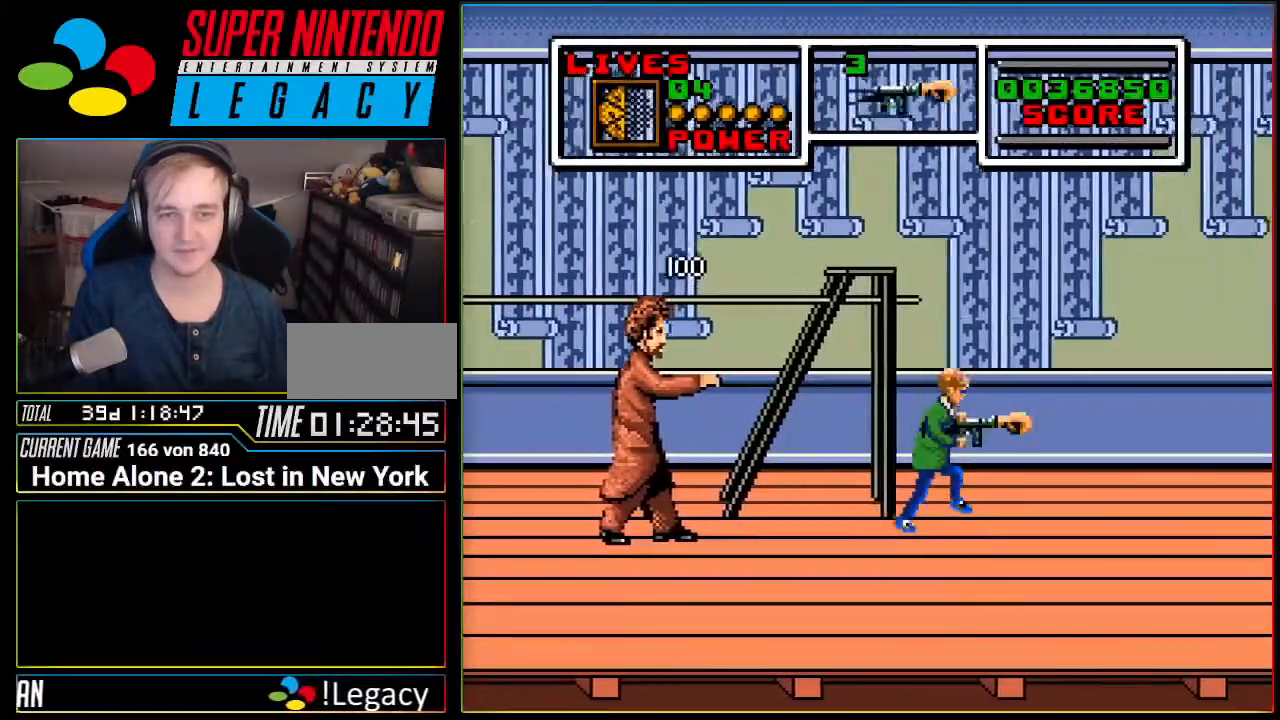
{"buttons": ["DPAD_LEFT"], "events": [[67, "DPAD_RIGHT", "up"], [100, "DPAD_LEFT", "down"], [217, "B", "down"], [317, "B", "up"]]}
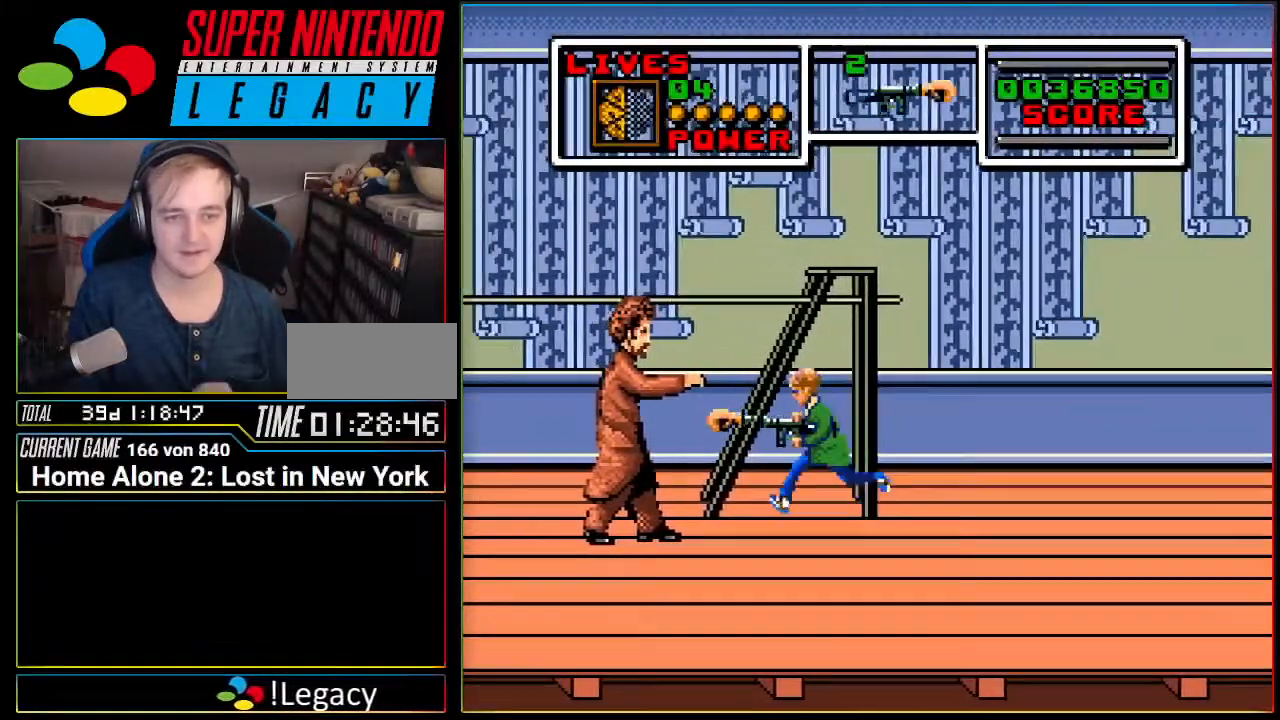
{"buttons": ["DPAD_UP", "DPAD_LEFT"], "events": [[384, "DPAD_LEFT", "up"], [417, "DPAD_UP", "down"], [434, "DPAD_UP", "up"], [468, "DPAD_UP", "down"], [501, "DPAD_LEFT", "down"]]}
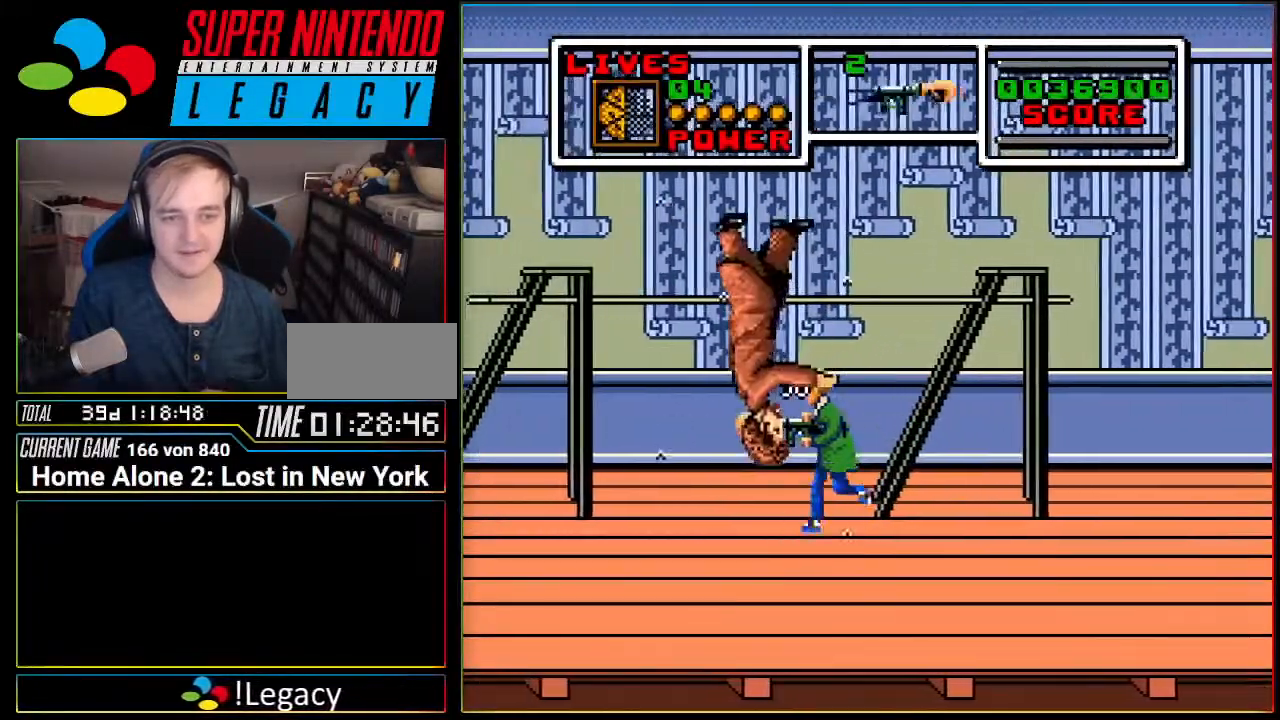
{"buttons": ["DPAD_LEFT"], "events": [[33, "DPAD_UP", "up"], [384, "A", "down"], [500, "A", "up"]]}
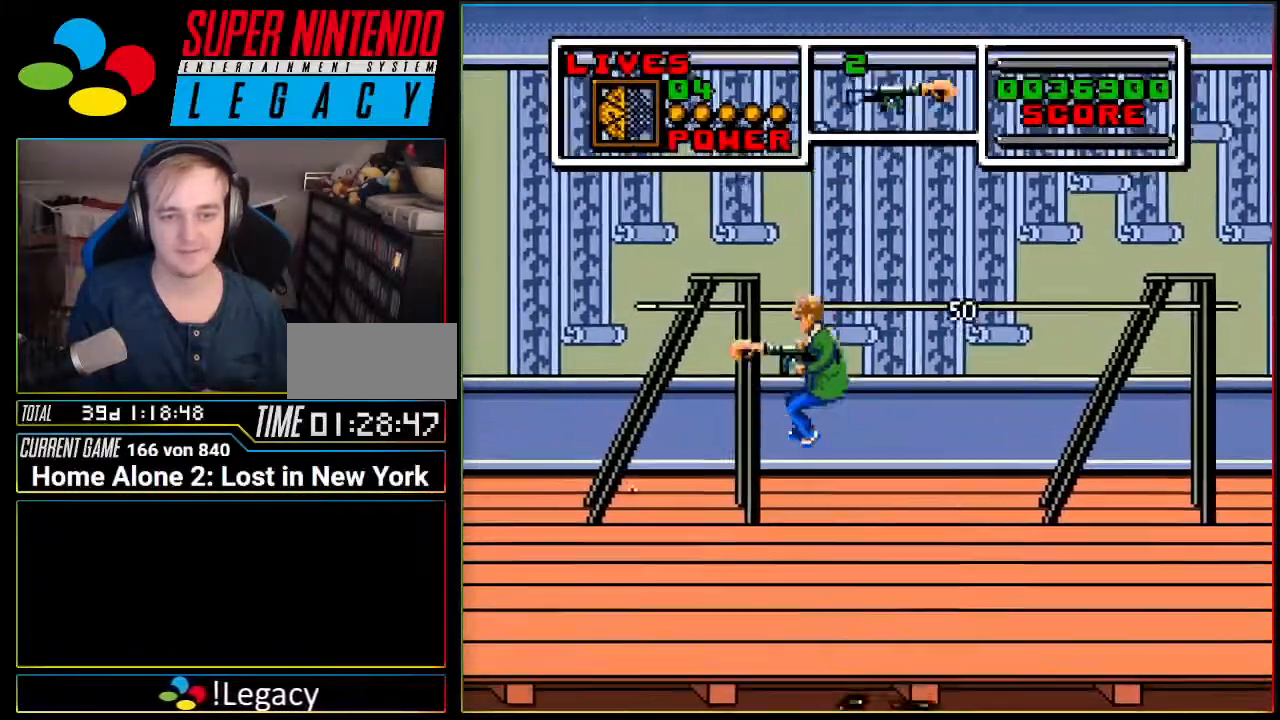
{"buttons": ["DPAD_LEFT"], "events": []}
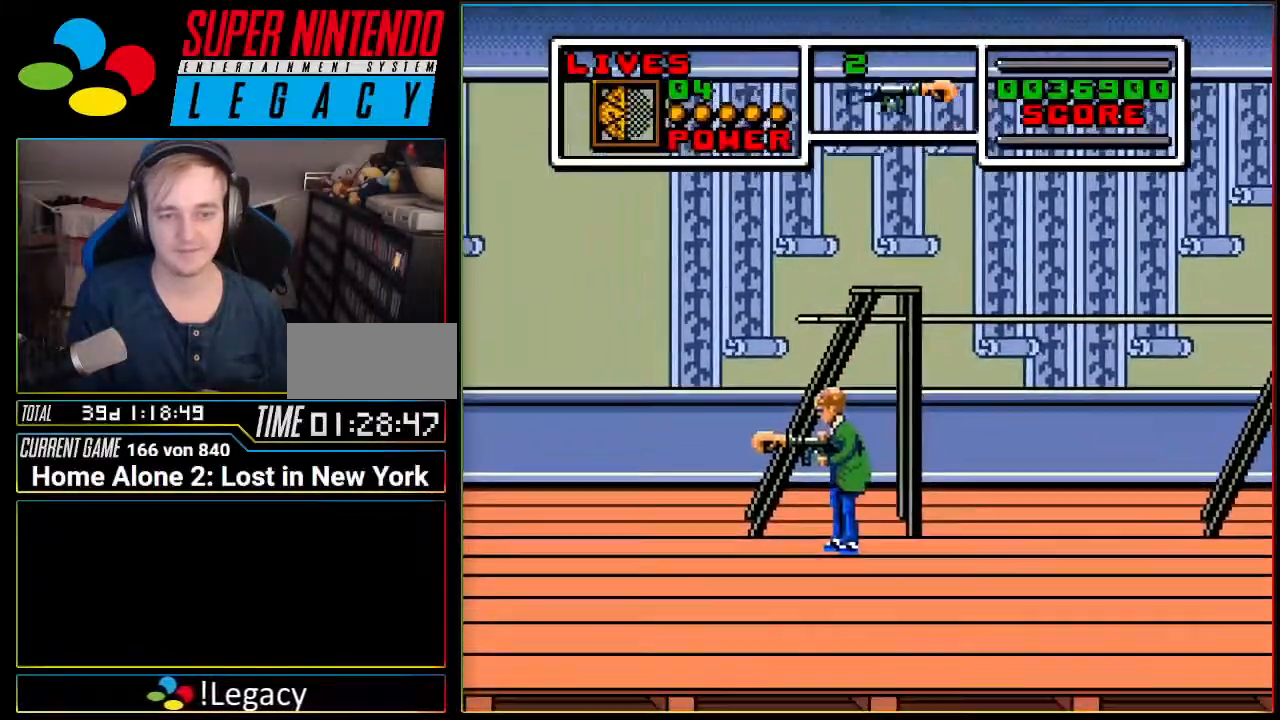
{"buttons": ["A", "DPAD_LEFT"], "events": [[434, "A", "down"]]}
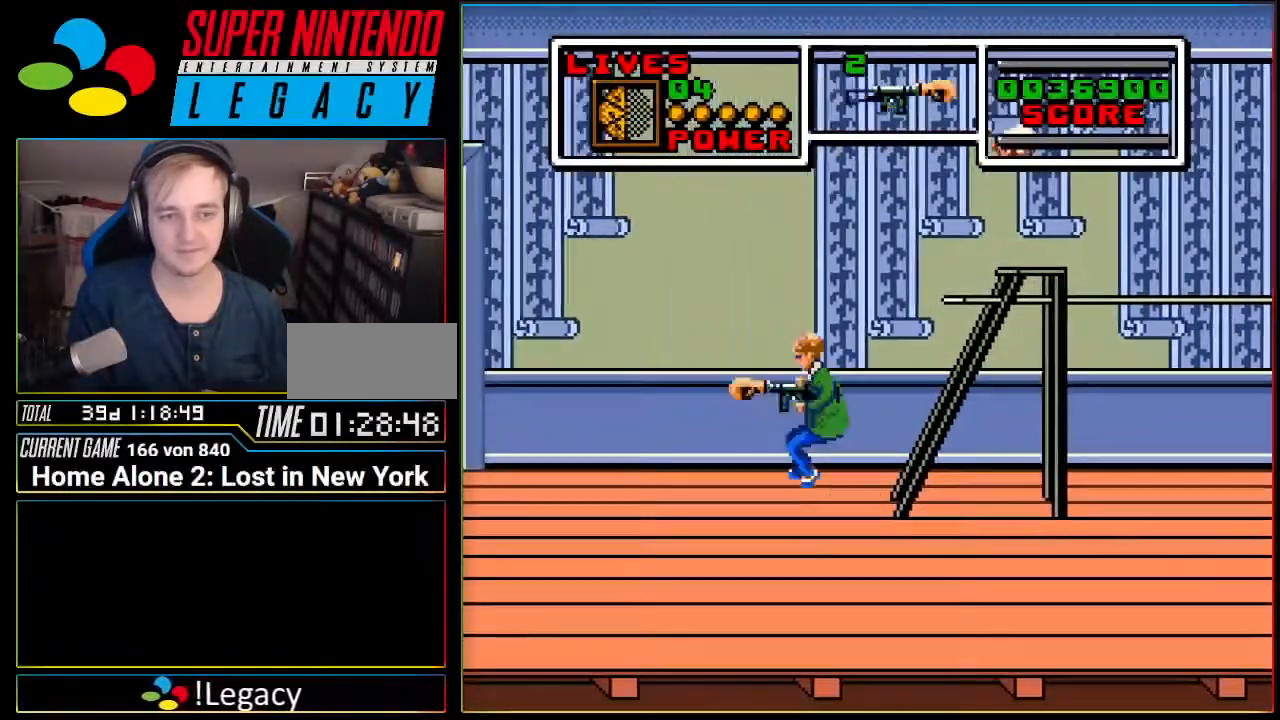
{"buttons": ["DPAD_LEFT"], "events": [[401, "A", "up"]]}
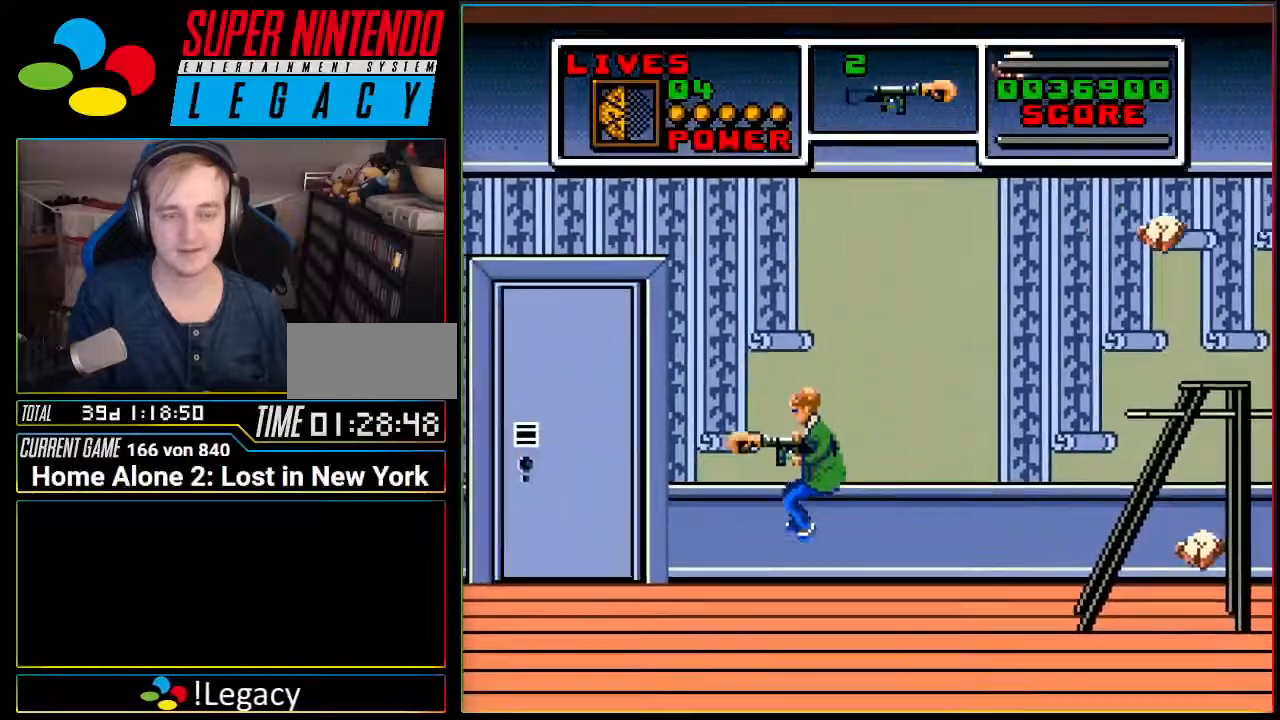
{"buttons": ["DPAD_LEFT"], "events": [[167, "A", "down"], [250, "A", "up"]]}
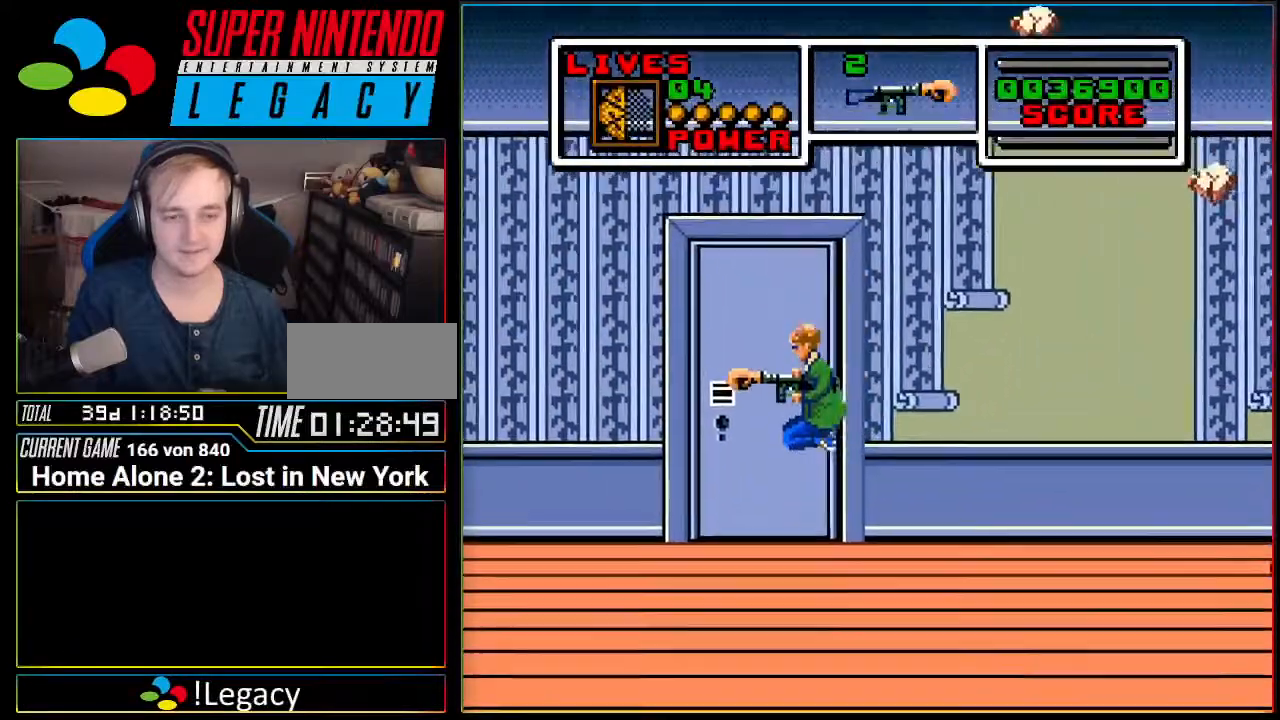
{"buttons": ["DPAD_LEFT"], "events": []}